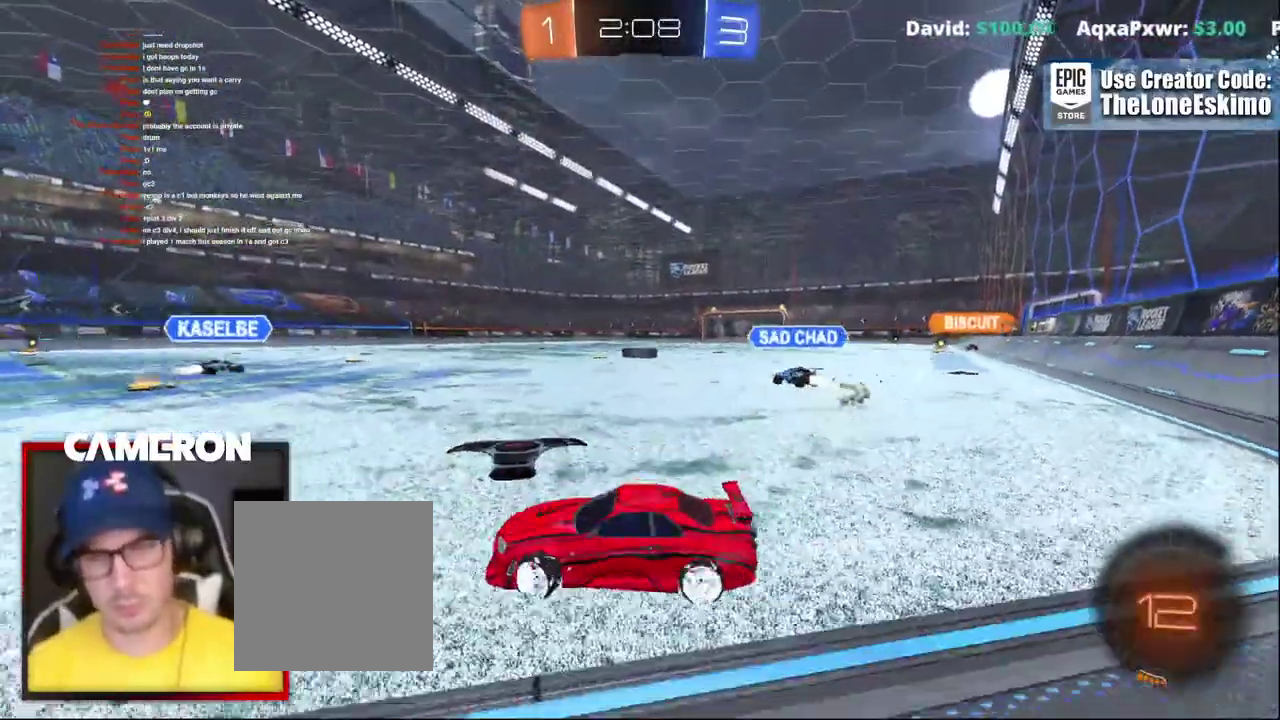
Gameplay with a controller (Xbox layout); each line is a JSON object with the inputs held at the frame after it (dt_ms = milliseconds from this image to that frame). "events" lists button and stick changes between this image and that frame as [ms after this image, input, new state], when the widget could be followed in between. This document gives stick clicks only as held states, not as events. Not read: L1 L3 R1.
{"dt_ms": 500, "buttons": ["B", "R2"], "left_stick": "right", "right_stick": "center", "events": [[400, "B", "down"]]}
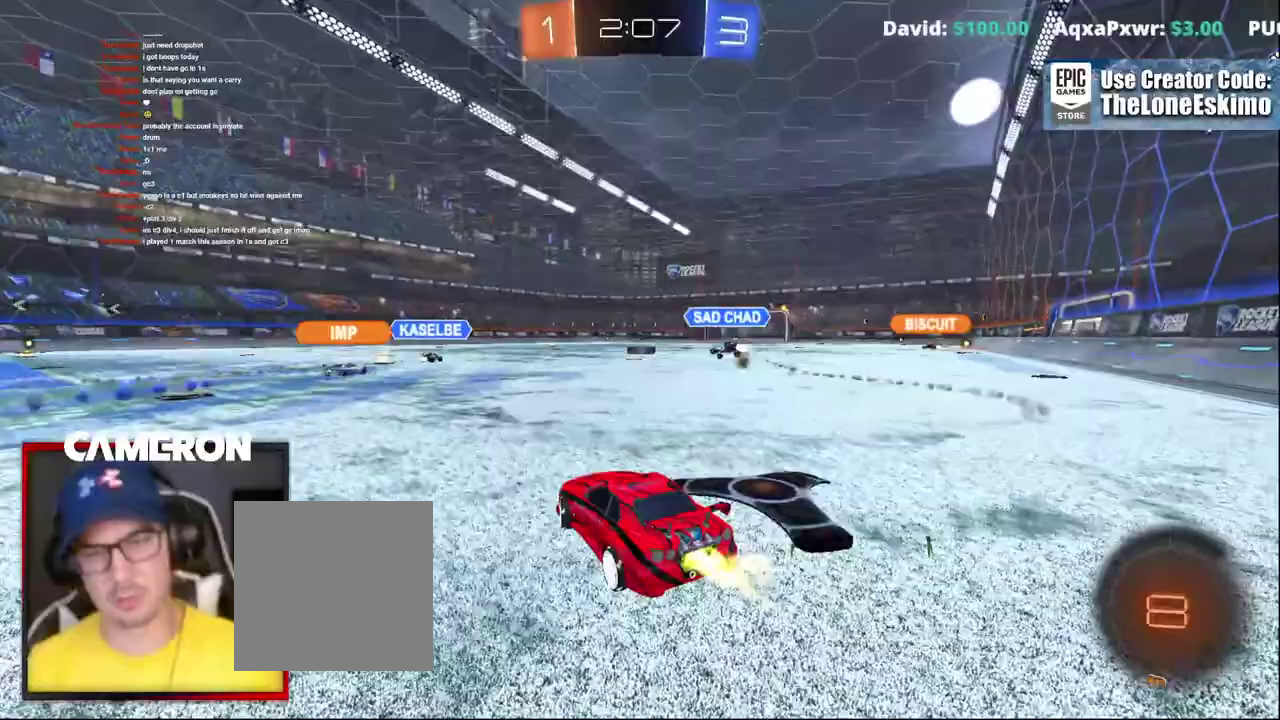
{"dt_ms": 500, "buttons": ["R2"], "left_stick": "up-right", "right_stick": "center", "events": [[483, "B", "up"], [500, "left_stick", "up-right"]]}
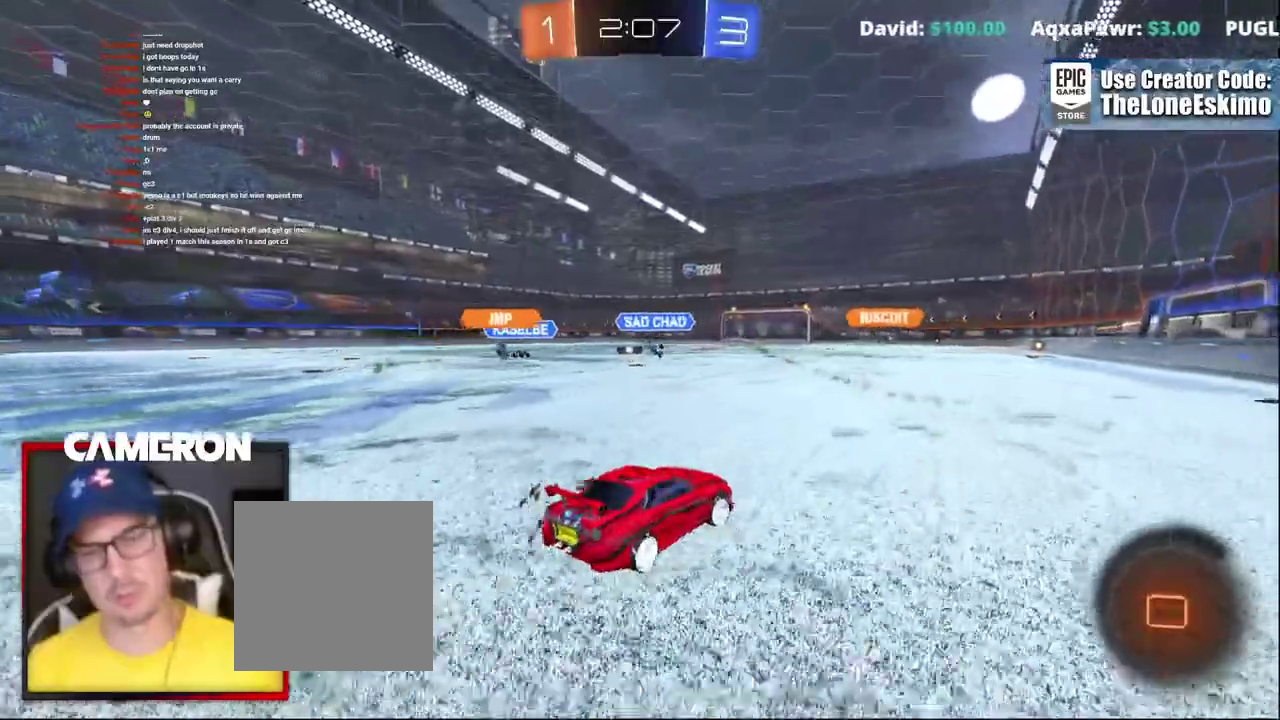
{"dt_ms": 500, "buttons": ["A", "R2"], "left_stick": "up-right", "right_stick": "center", "events": [[83, "A", "down"], [150, "left_stick", "up"], [200, "A", "up"], [283, "A", "down"], [417, "A", "up"], [483, "left_stick", "up-right"], [500, "A", "down"]]}
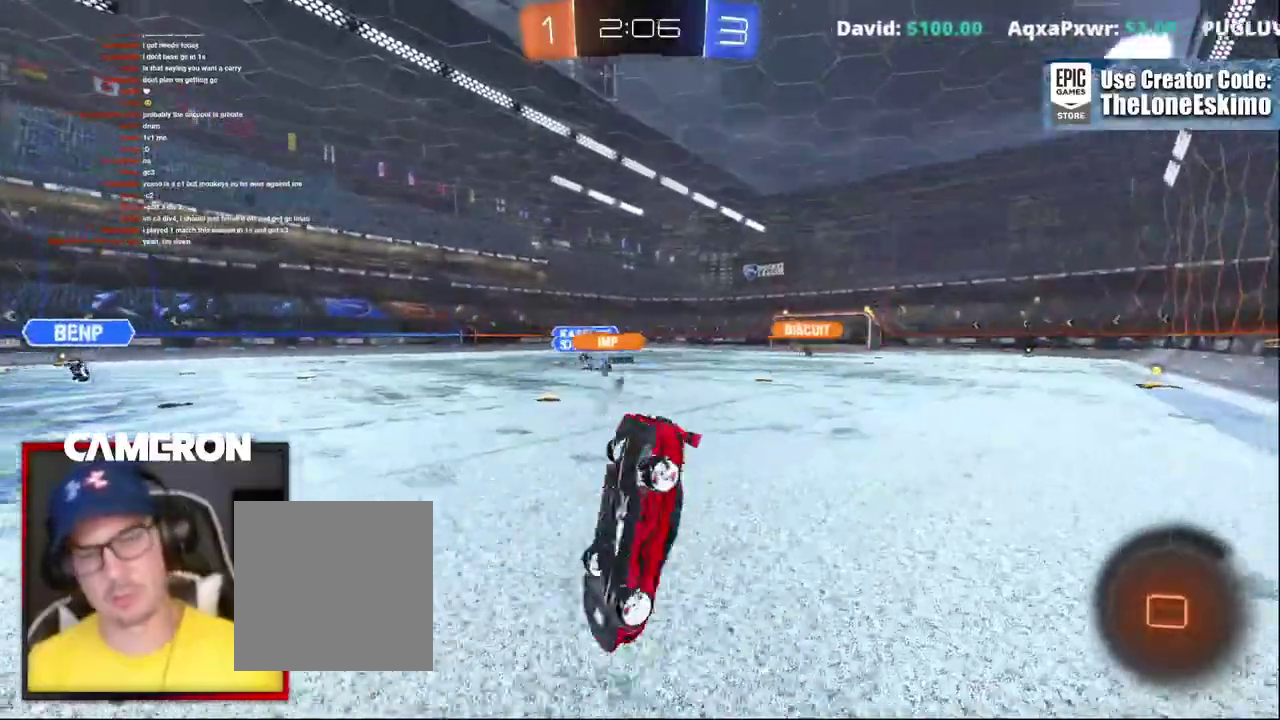
{"dt_ms": 500, "buttons": ["R2"], "left_stick": "center", "right_stick": "center", "events": [[200, "A", "up"], [283, "left_stick", "center"]]}
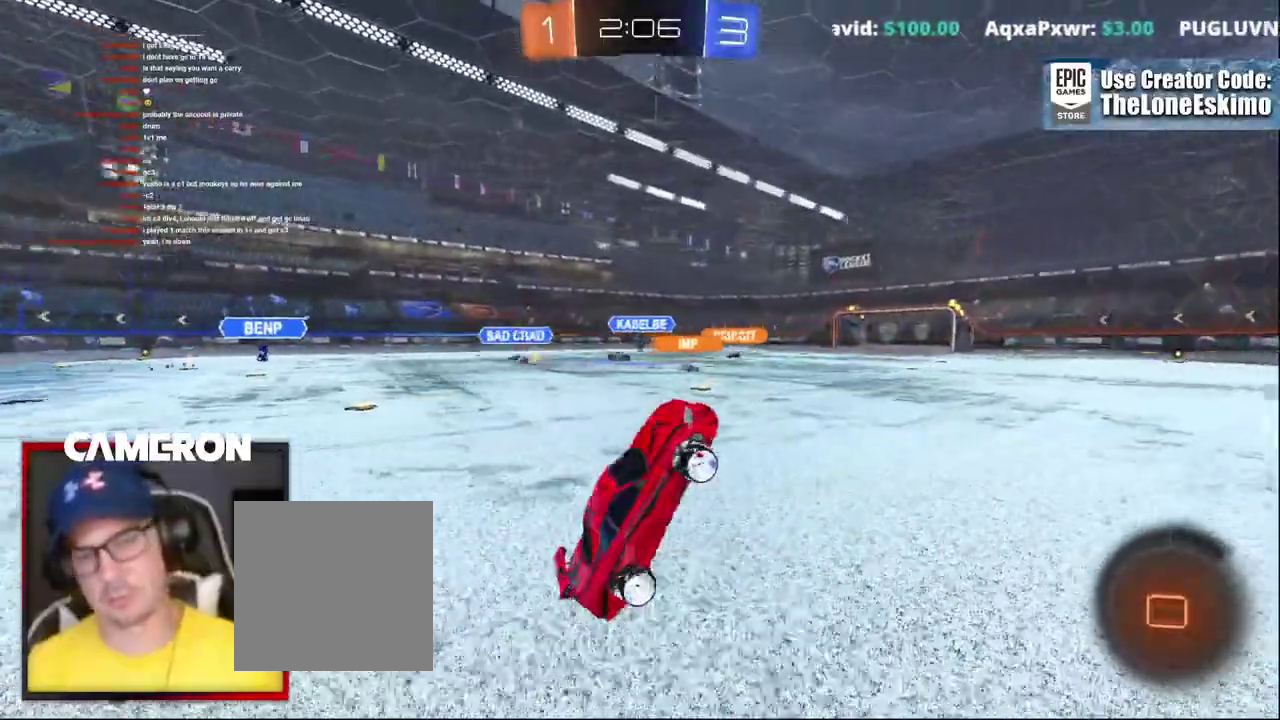
{"dt_ms": 500, "buttons": ["R2"], "left_stick": "center", "right_stick": "center", "events": []}
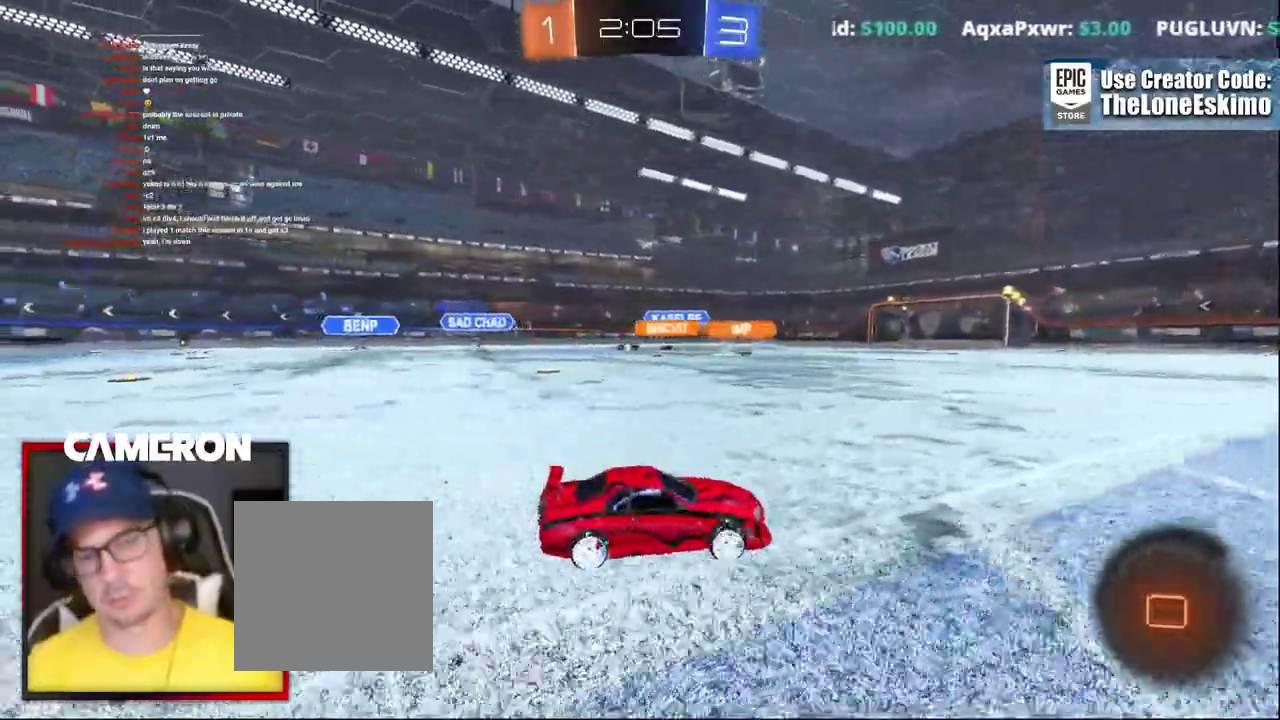
{"dt_ms": 500, "buttons": ["R2"], "left_stick": "up-left", "right_stick": "center", "events": [[183, "left_stick", "left"], [283, "left_stick", "up-left"], [383, "left_stick", "left"], [500, "left_stick", "up-left"]]}
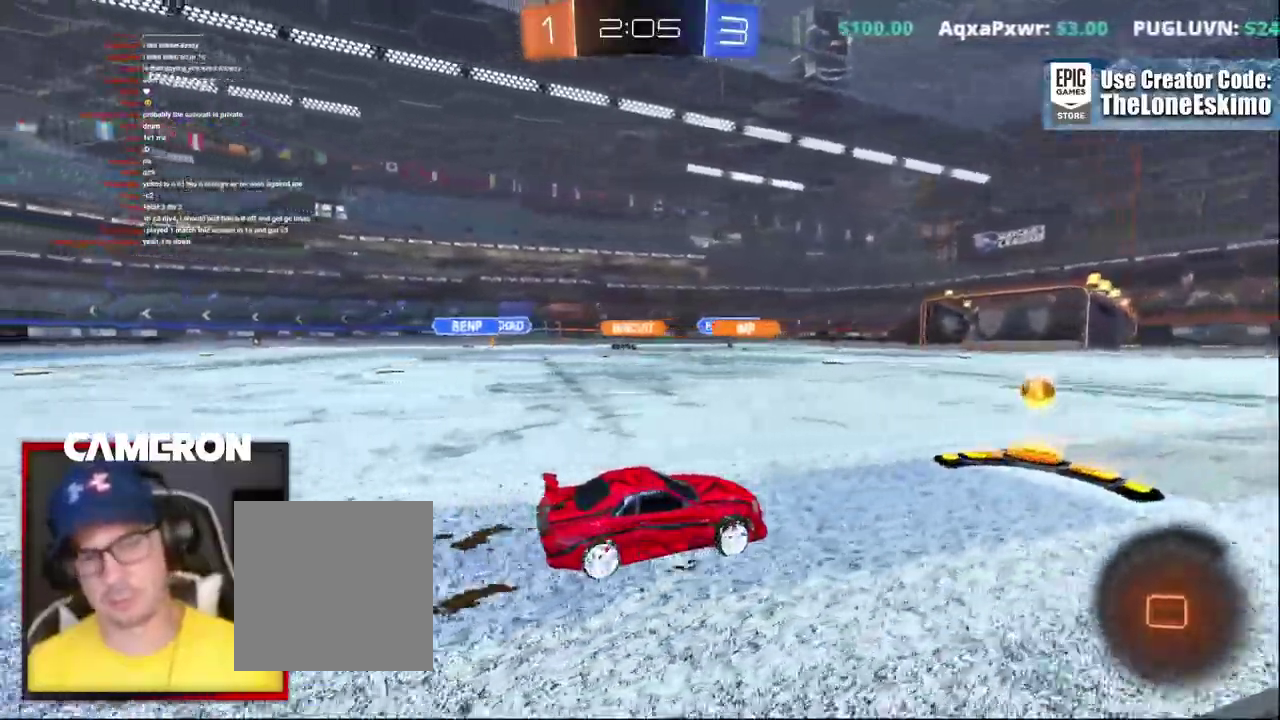
{"dt_ms": 500, "buttons": ["R2"], "left_stick": "center", "right_stick": "center", "events": [[50, "left_stick", "left"], [100, "left_stick", "up-left"], [417, "left_stick", "center"]]}
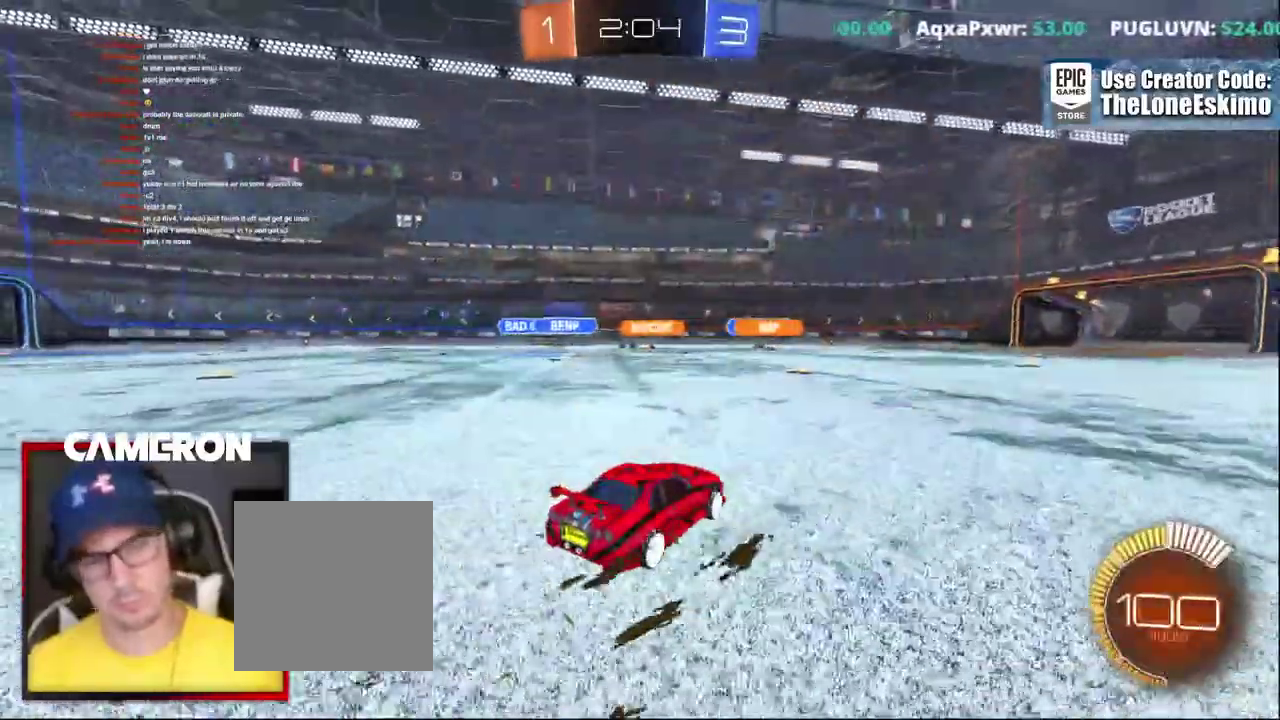
{"dt_ms": 500, "buttons": ["B", "R2"], "left_stick": "center", "right_stick": "center", "events": [[117, "left_stick", "right"], [250, "left_stick", "center"], [283, "B", "down"]]}
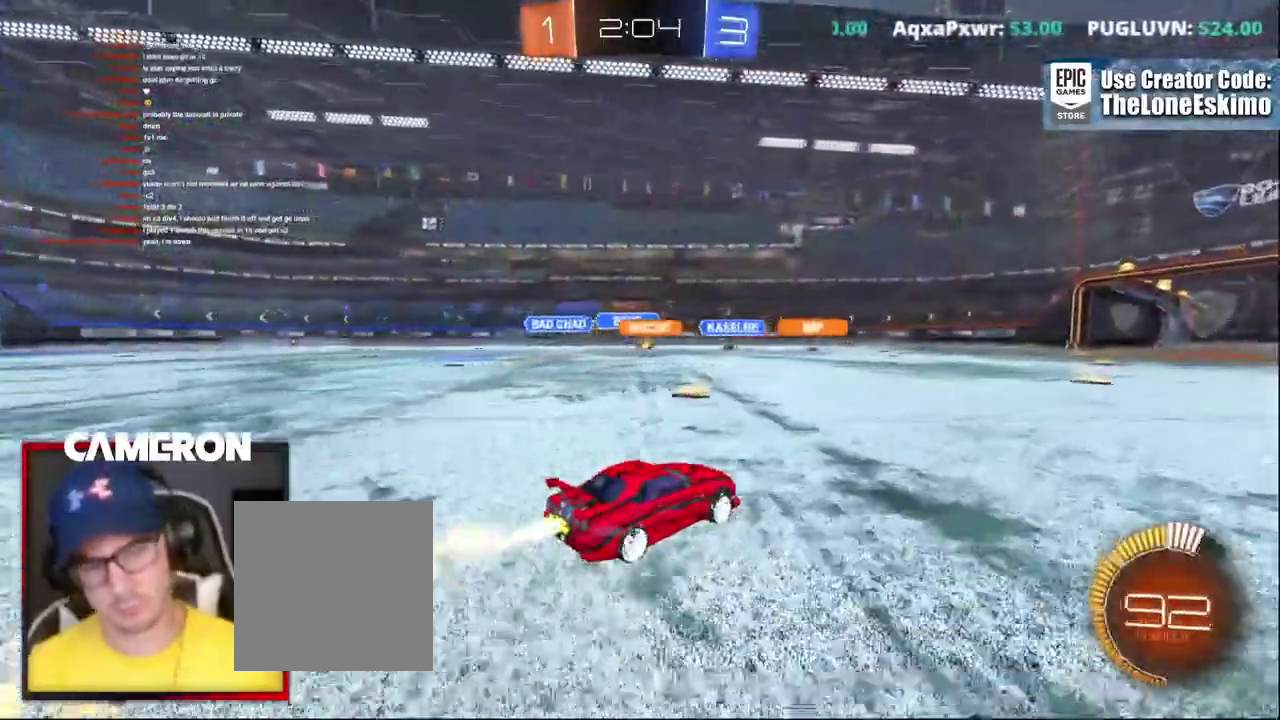
{"dt_ms": 500, "buttons": ["B", "R2"], "left_stick": "center", "right_stick": "center"}
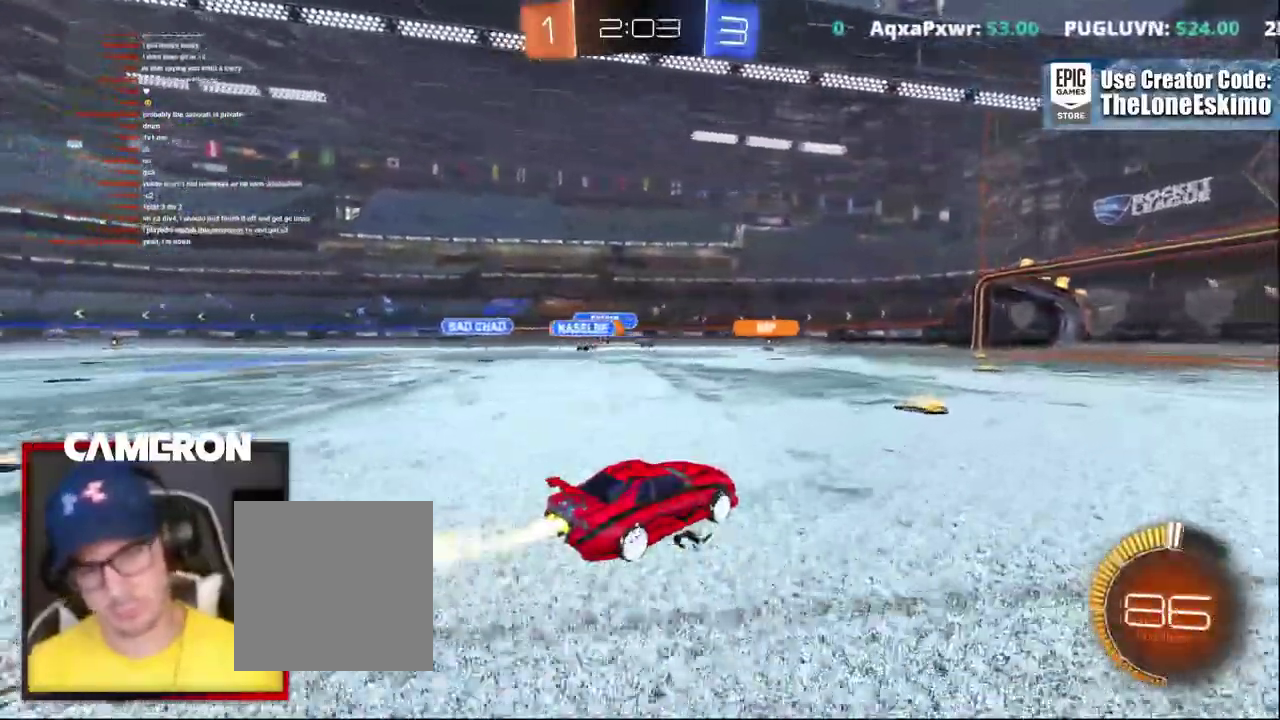
{"dt_ms": 500, "buttons": ["R2"], "left_stick": "right", "right_stick": "center"}
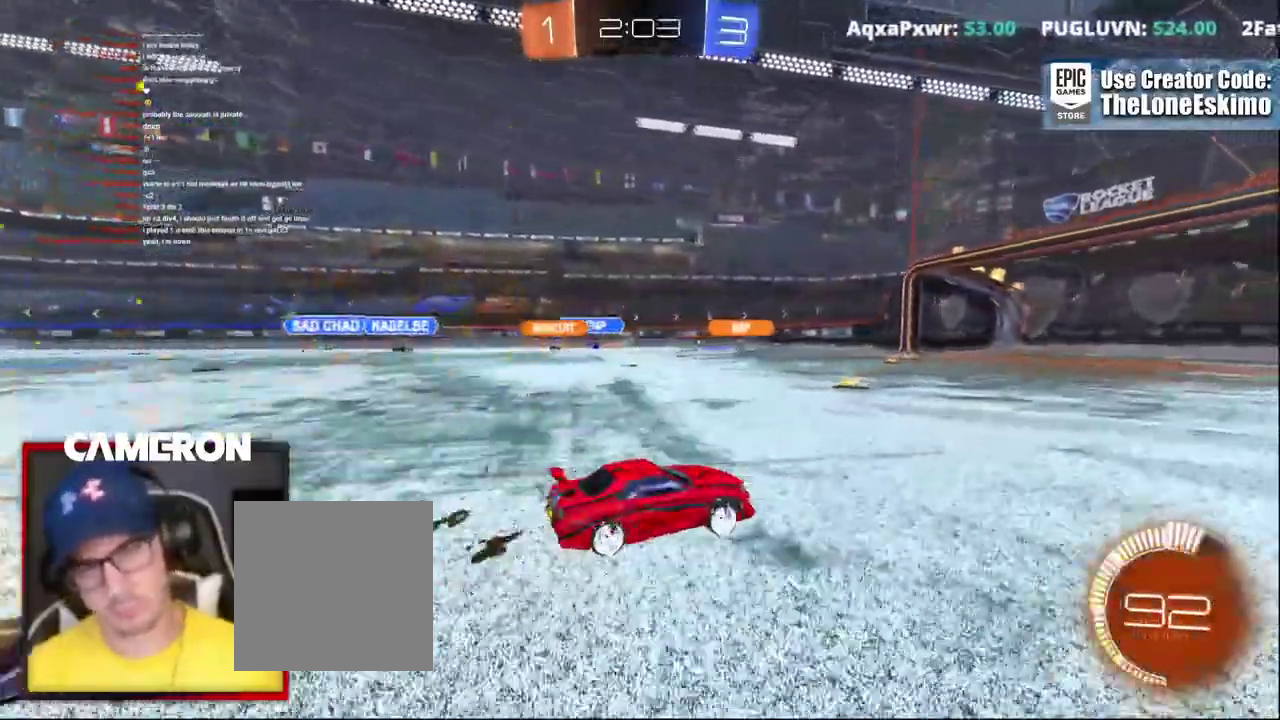
{"dt_ms": 1000, "buttons": ["R2"], "left_stick": "up-left", "right_stick": "center"}
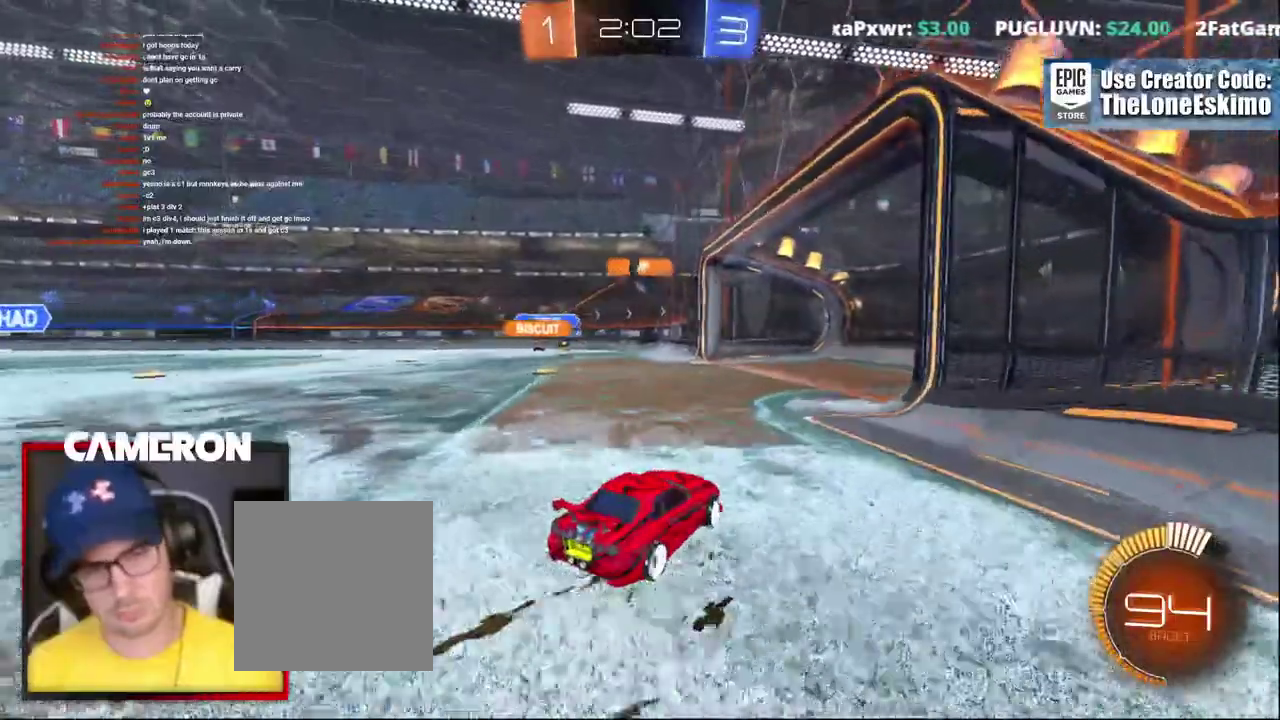
{"dt_ms": 500, "buttons": ["L2"], "left_stick": "up-left", "right_stick": "center", "events": [[350, "L2", "down"], [400, "R2", "up"]]}